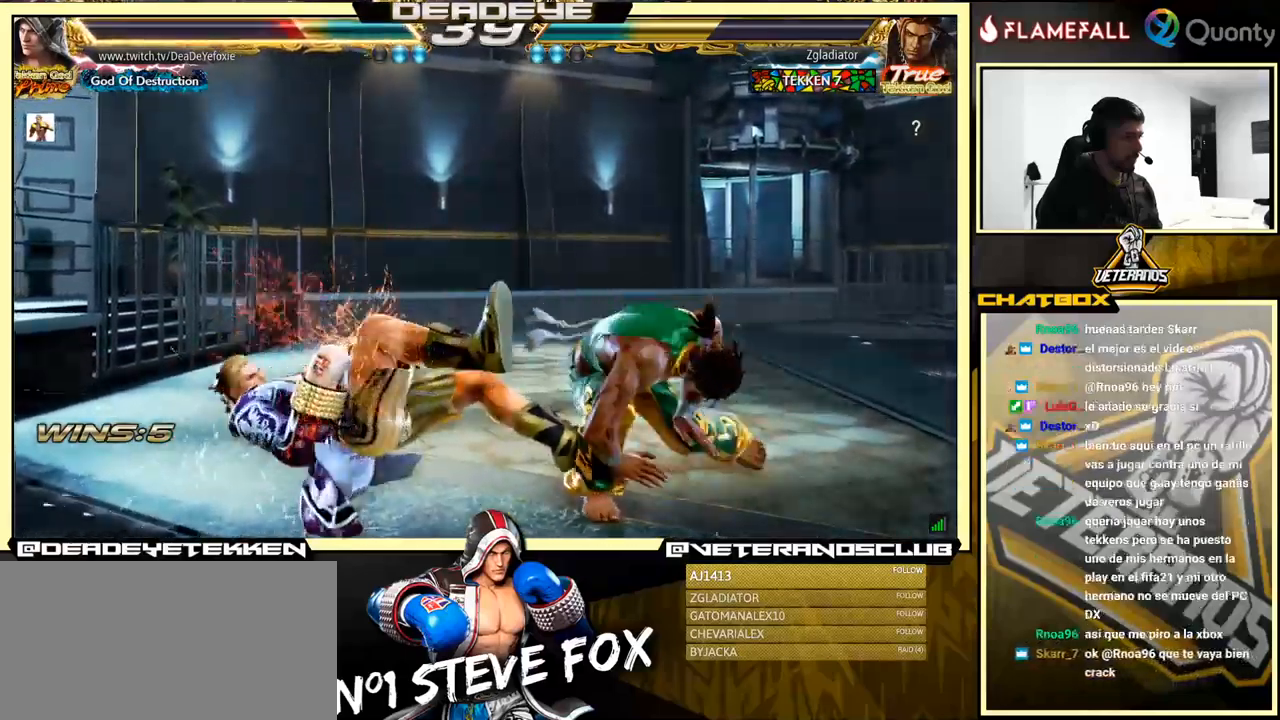
Gameplay with a controller (arcade stick); each line is a JSON object with the inputs held at the frame after it. "events" lists button and stick changes between this image and that frame as [ms after this image, input, new state], when the widget could be followed in between. Not read: L3 R3.
{"buttons": [], "left_stick": "left", "events": [[84, "left_stick", "left"]]}
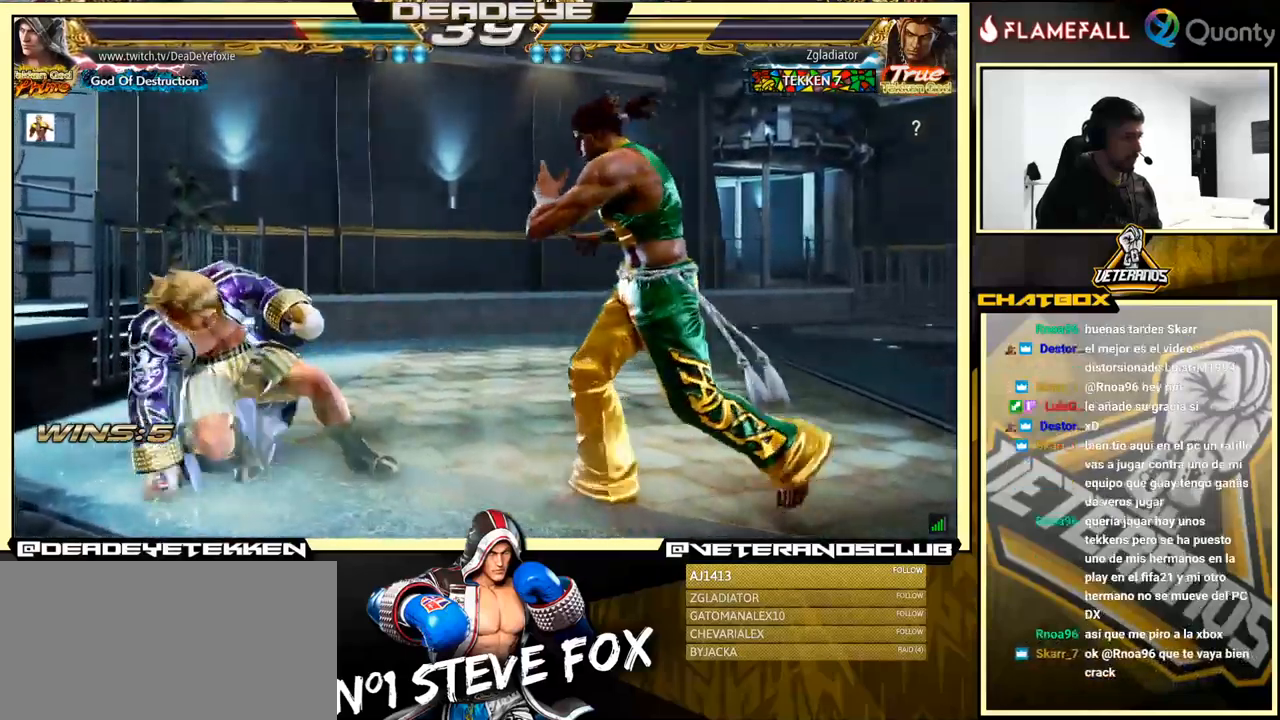
{"buttons": [], "left_stick": "left", "events": [[234, "left_stick", "center"], [300, "left_stick", "left"]]}
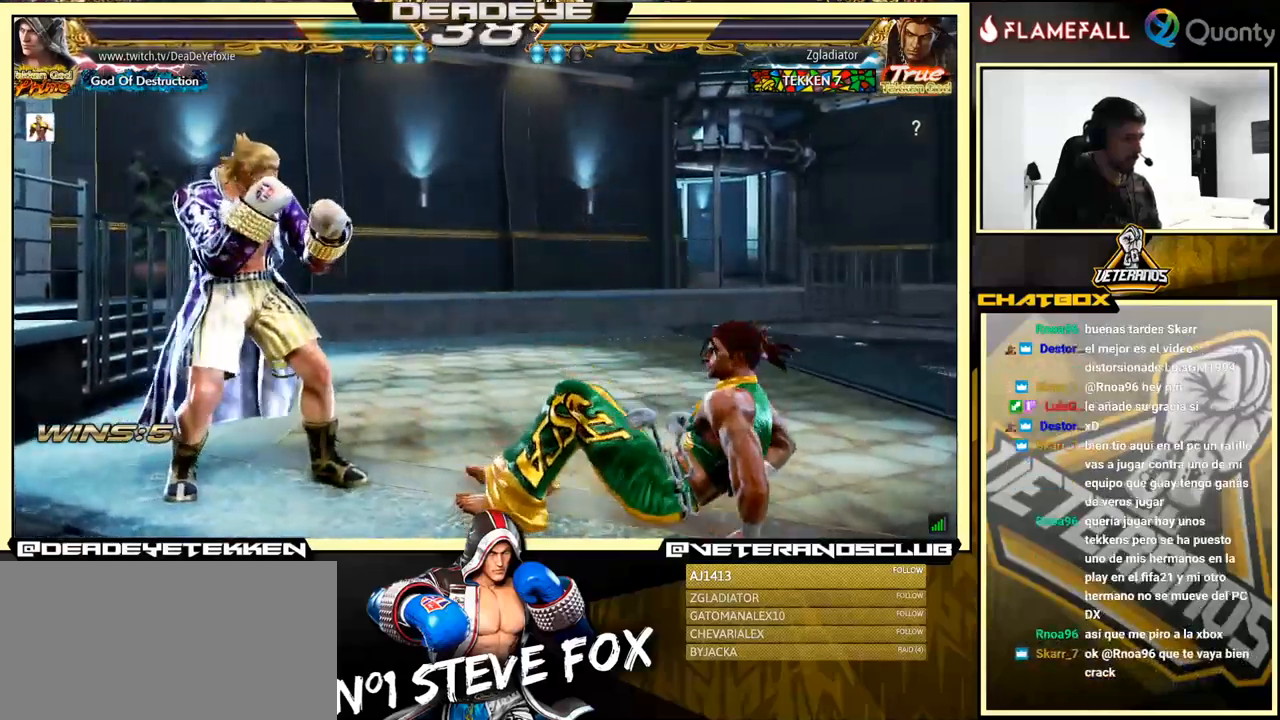
{"buttons": [], "left_stick": "left", "events": [[100, "left_stick", "down-left"], [200, "left_stick", "center"], [250, "left_stick", "left"]]}
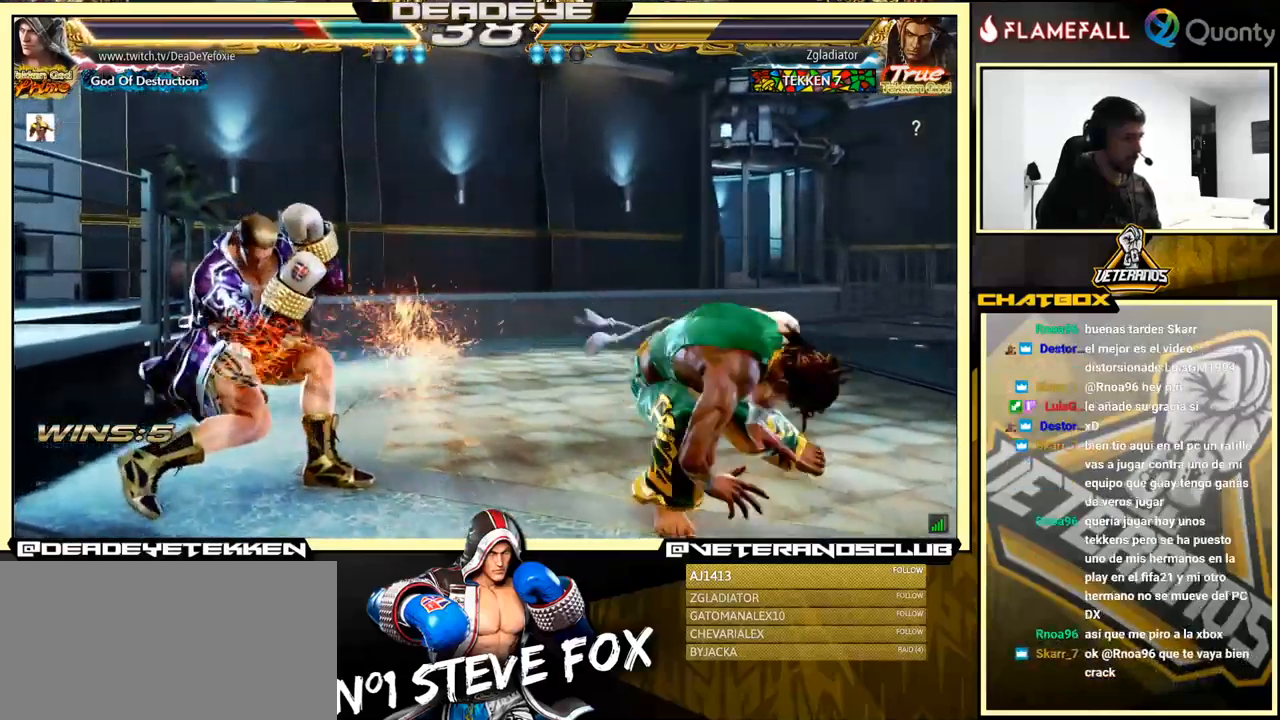
{"buttons": [], "left_stick": "left", "events": [[134, "left_stick", "down-right"], [167, "R1", "down"], [250, "R1", "up"], [334, "R1", "down"], [367, "R1", "up"], [417, "left_stick", "left"]]}
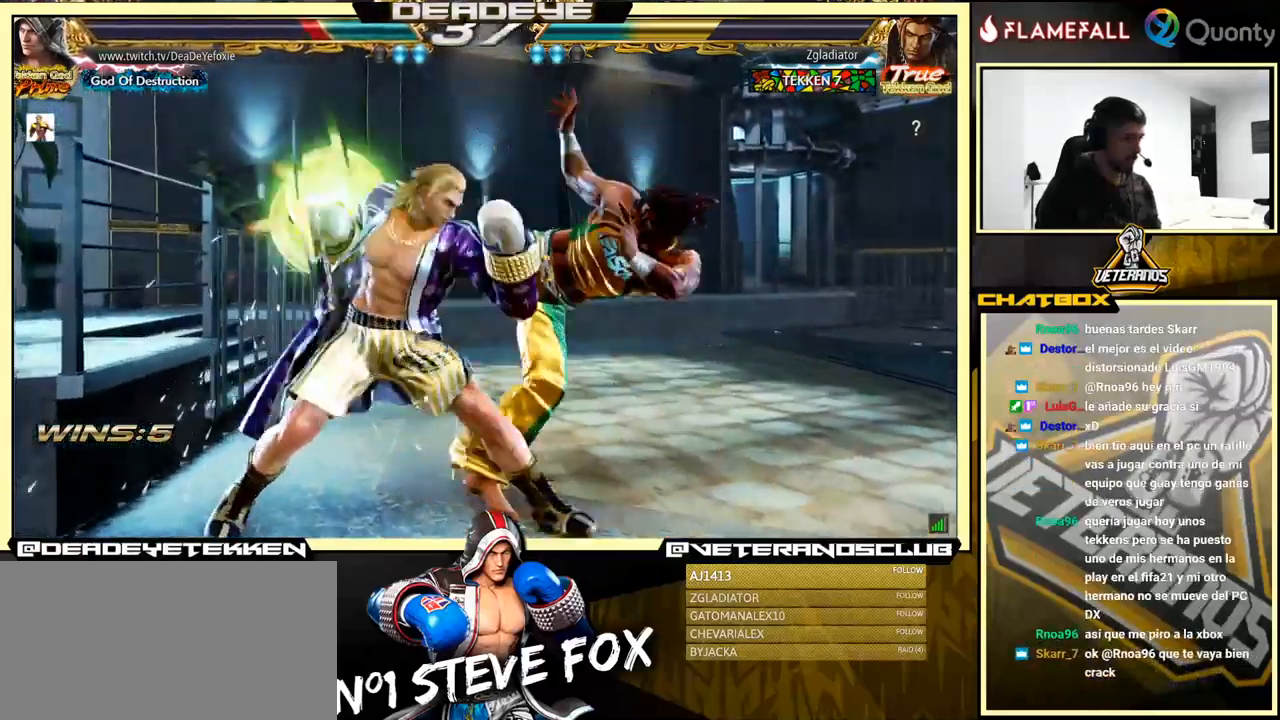
{"buttons": ["SQUARE"], "left_stick": "left", "events": [[467, "SQUARE", "down"]]}
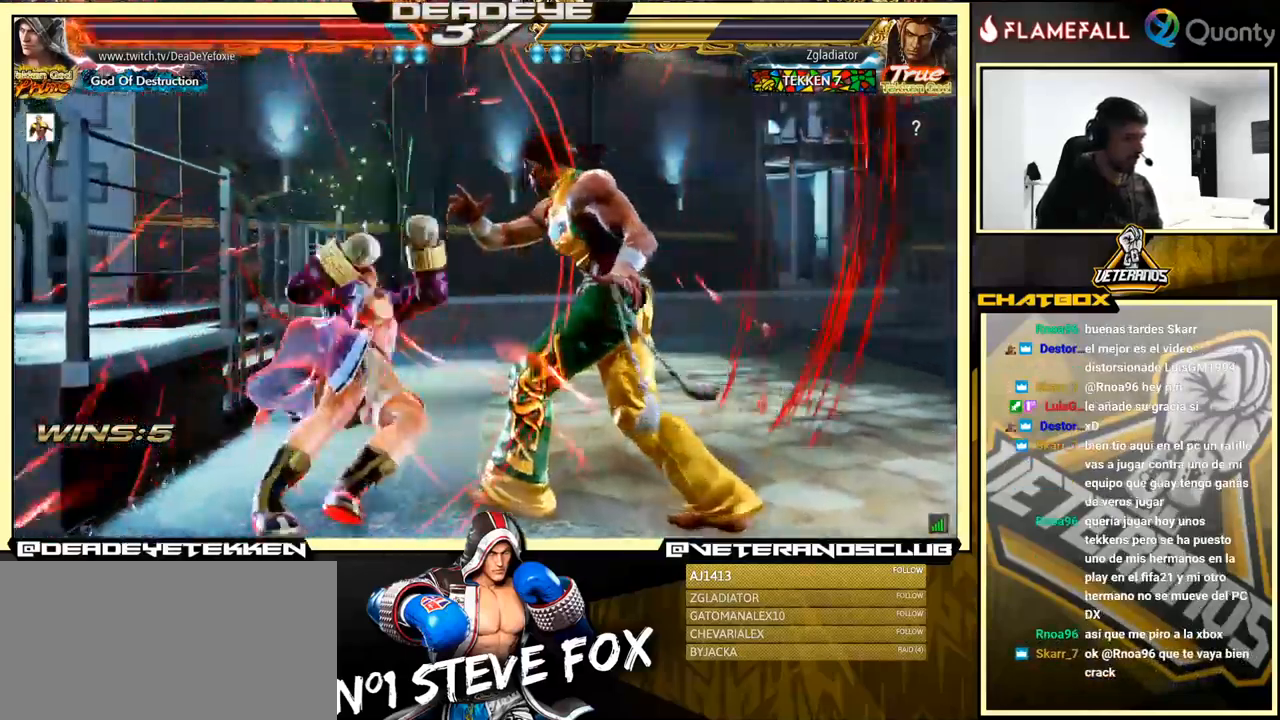
{"buttons": [], "left_stick": "left", "events": [[17, "SQUARE", "up"], [67, "left_stick", "center"], [84, "SQUARE", "down"], [117, "SQUARE", "up"], [167, "SQUARE", "down"], [217, "SQUARE", "up"], [417, "left_stick", "left"]]}
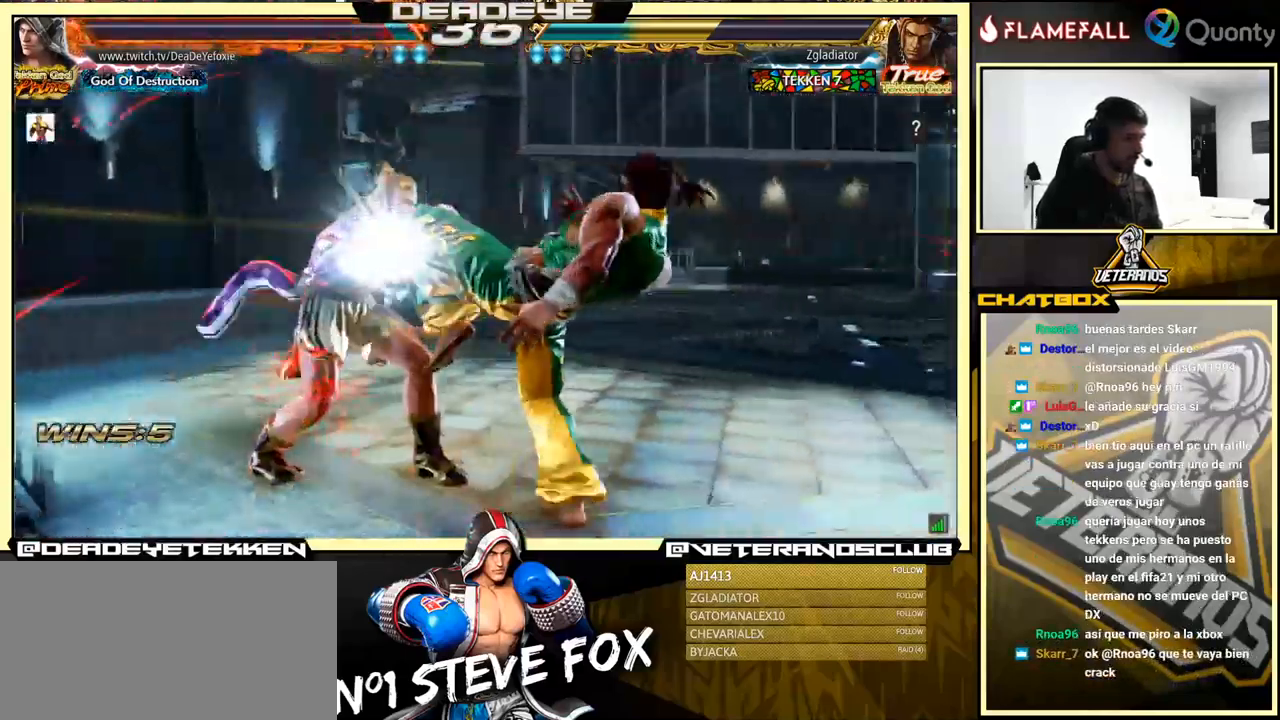
{"buttons": [], "left_stick": "down", "events": [[234, "left_stick", "center"], [317, "left_stick", "left"], [450, "left_stick", "down"]]}
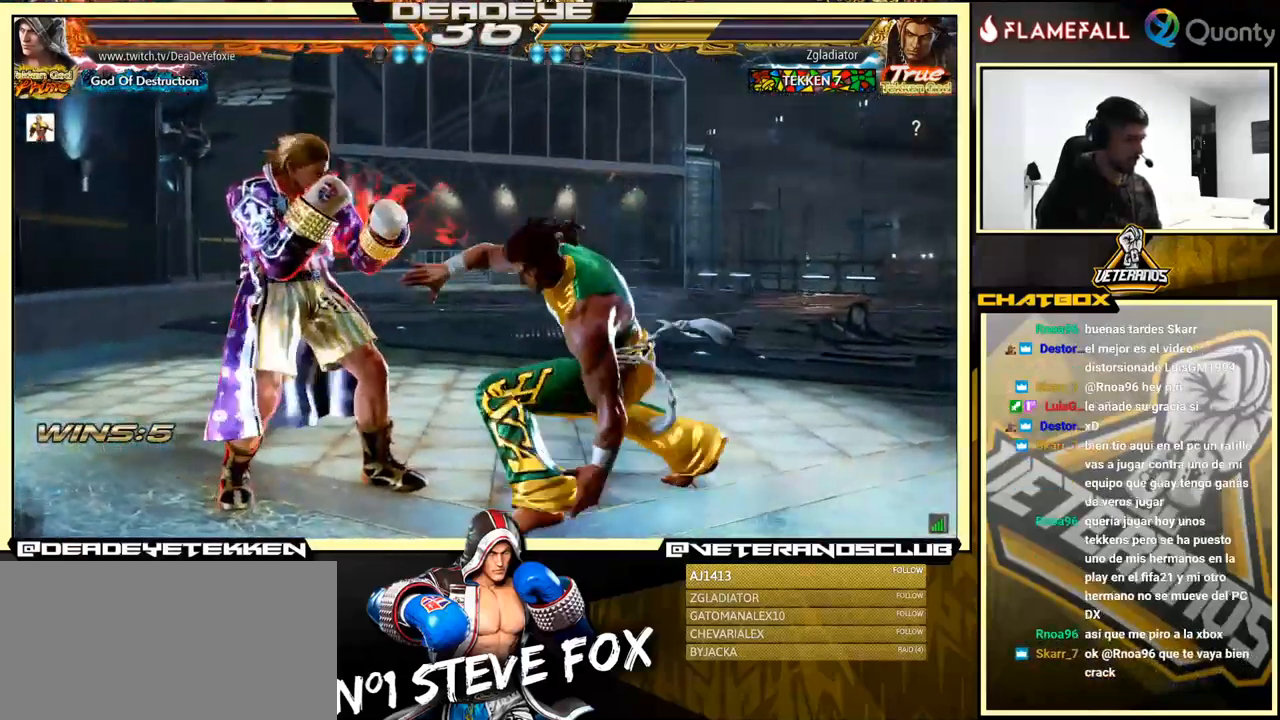
{"buttons": [], "left_stick": "left", "events": [[100, "left_stick", "left"]]}
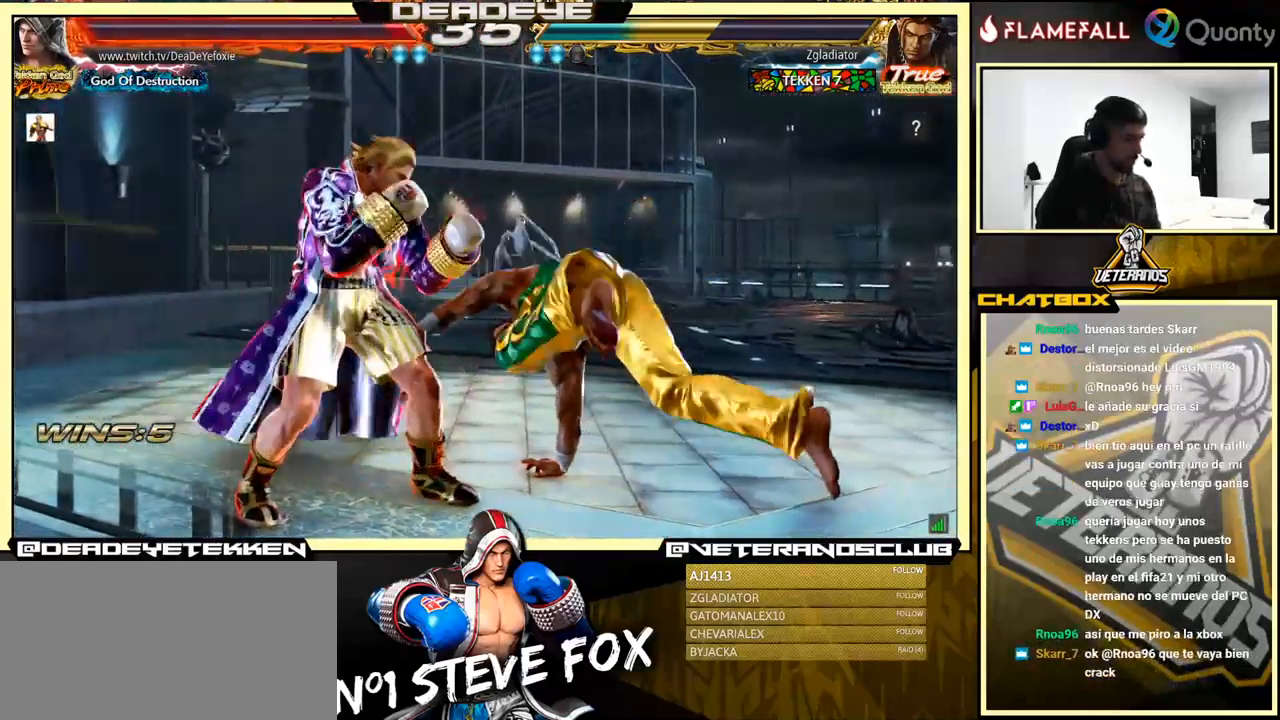
{"buttons": [], "left_stick": "down-right", "events": [[200, "left_stick", "center"], [250, "left_stick", "left"], [501, "left_stick", "down-right"]]}
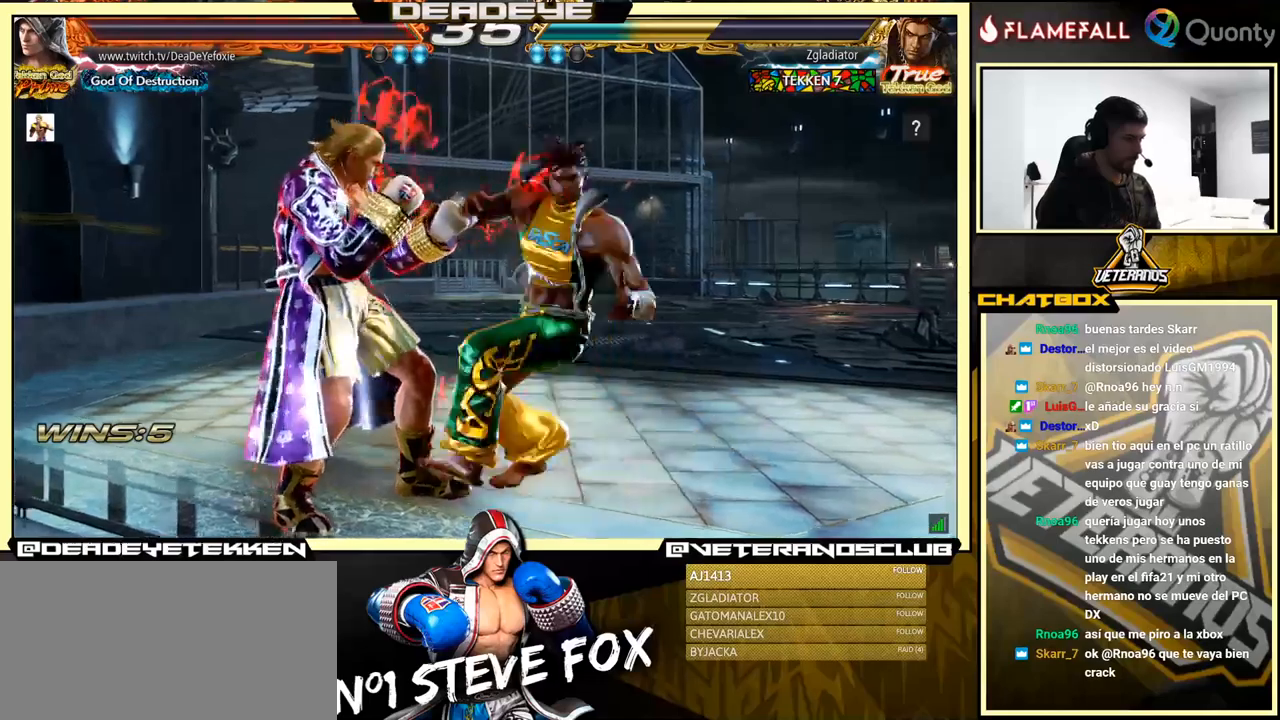
{"buttons": [], "left_stick": "left", "events": [[50, "left_stick", "left"]]}
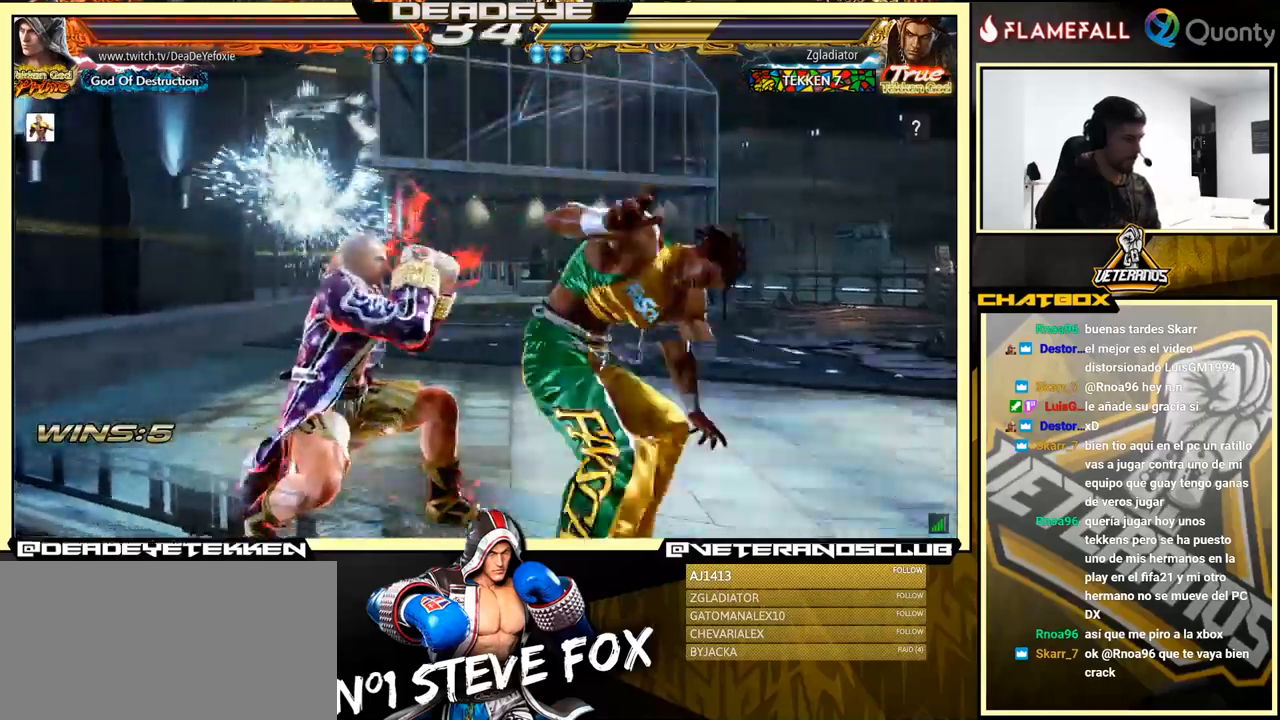
{"buttons": [], "left_stick": "down-left", "events": [[50, "left_stick", "center"], [166, "left_stick", "left"], [300, "left_stick", "down-left"]]}
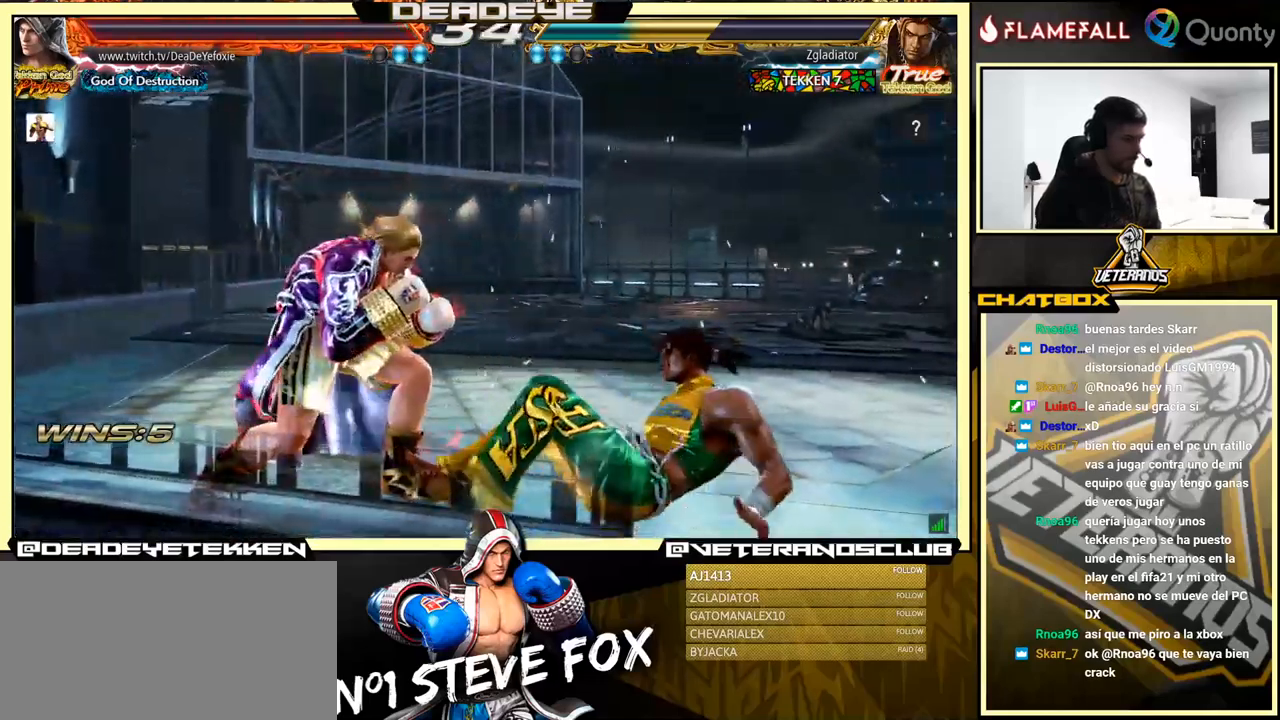
{"buttons": [], "left_stick": "left", "events": [[50, "left_stick", "left"]]}
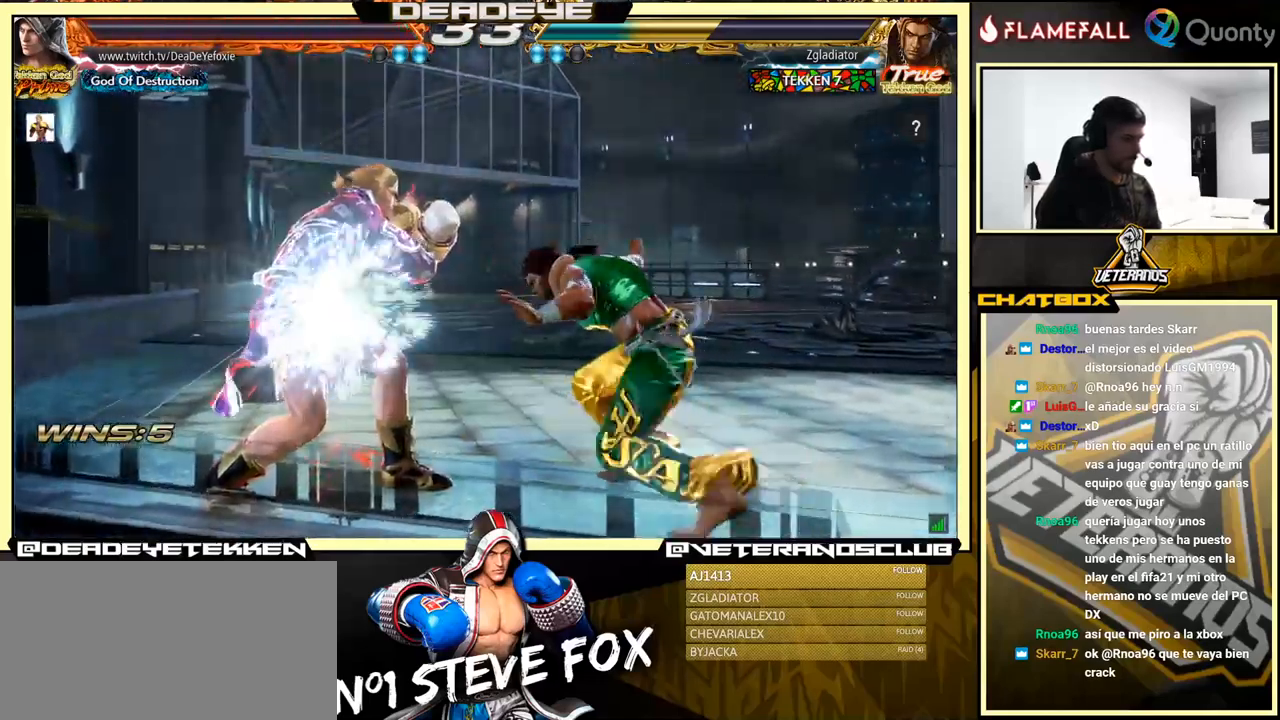
{"buttons": [], "left_stick": "left", "events": [[83, "left_stick", "center"], [150, "left_stick", "left"]]}
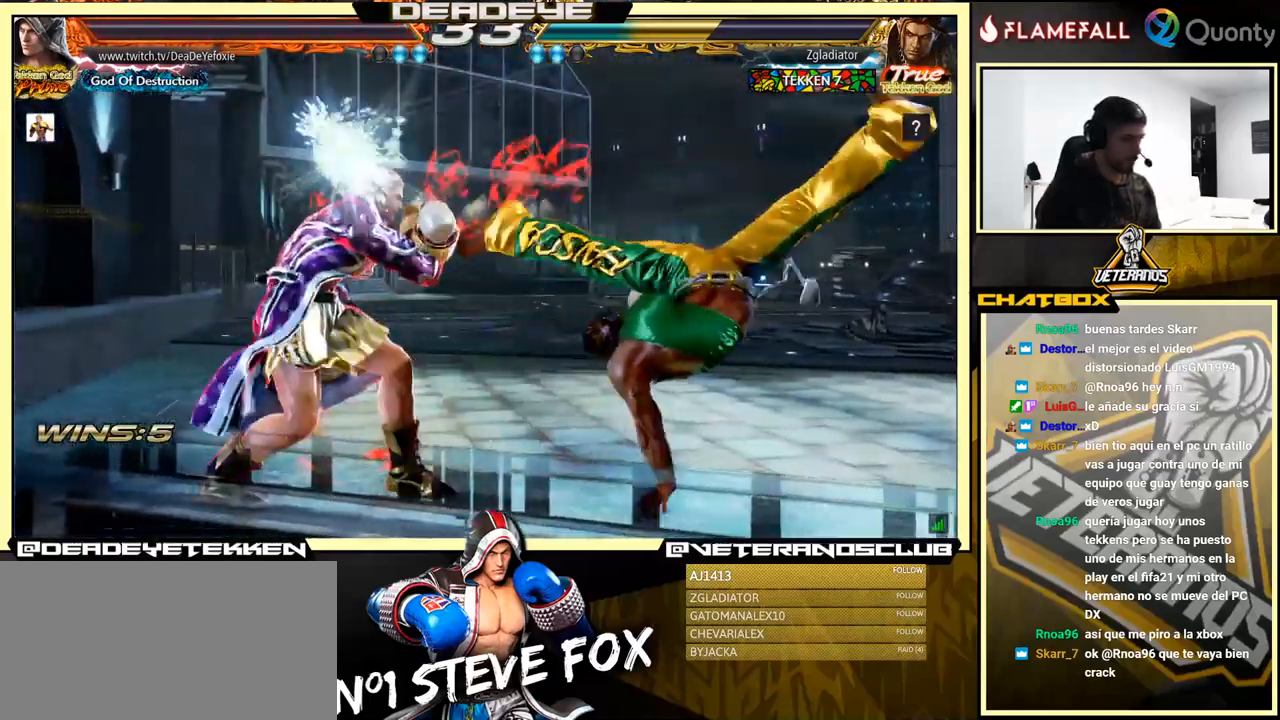
{"buttons": [], "left_stick": "left", "events": [[83, "left_stick", "center"], [133, "left_stick", "left"], [366, "left_stick", "down"], [450, "left_stick", "left"]]}
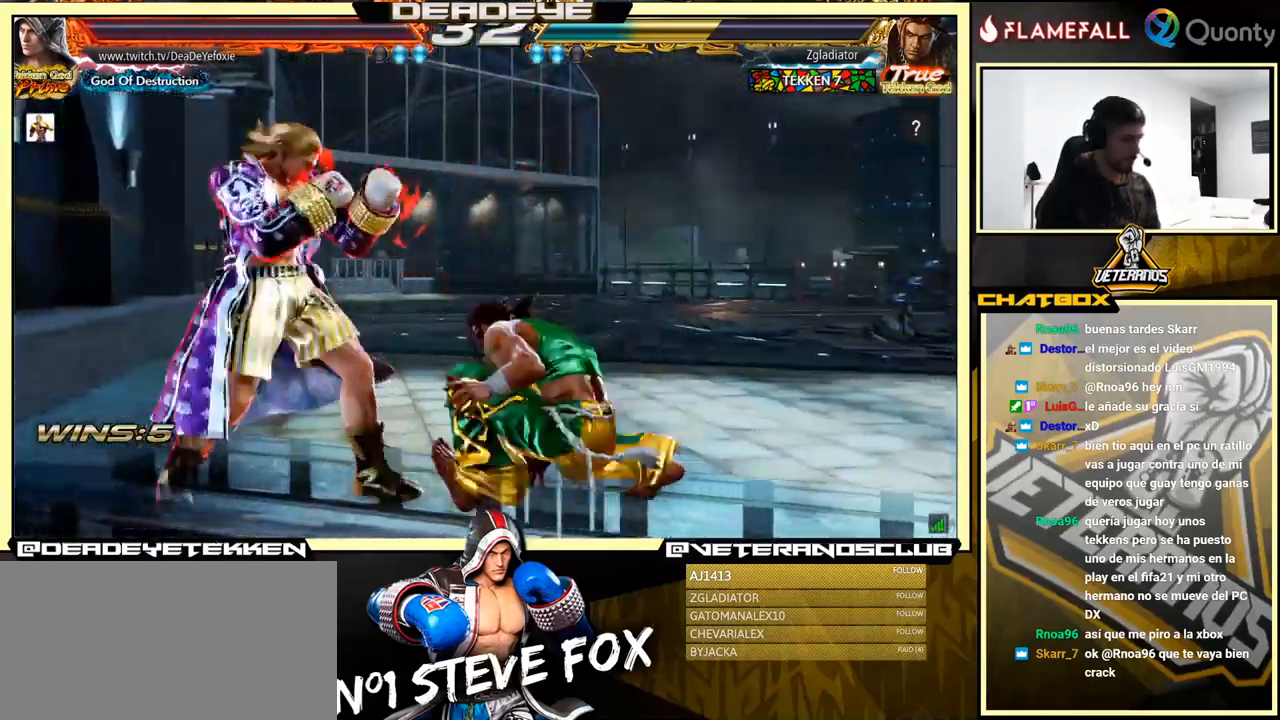
{"buttons": [], "left_stick": "down-left", "events": [[166, "left_stick", "down"], [250, "left_stick", "down-left"]]}
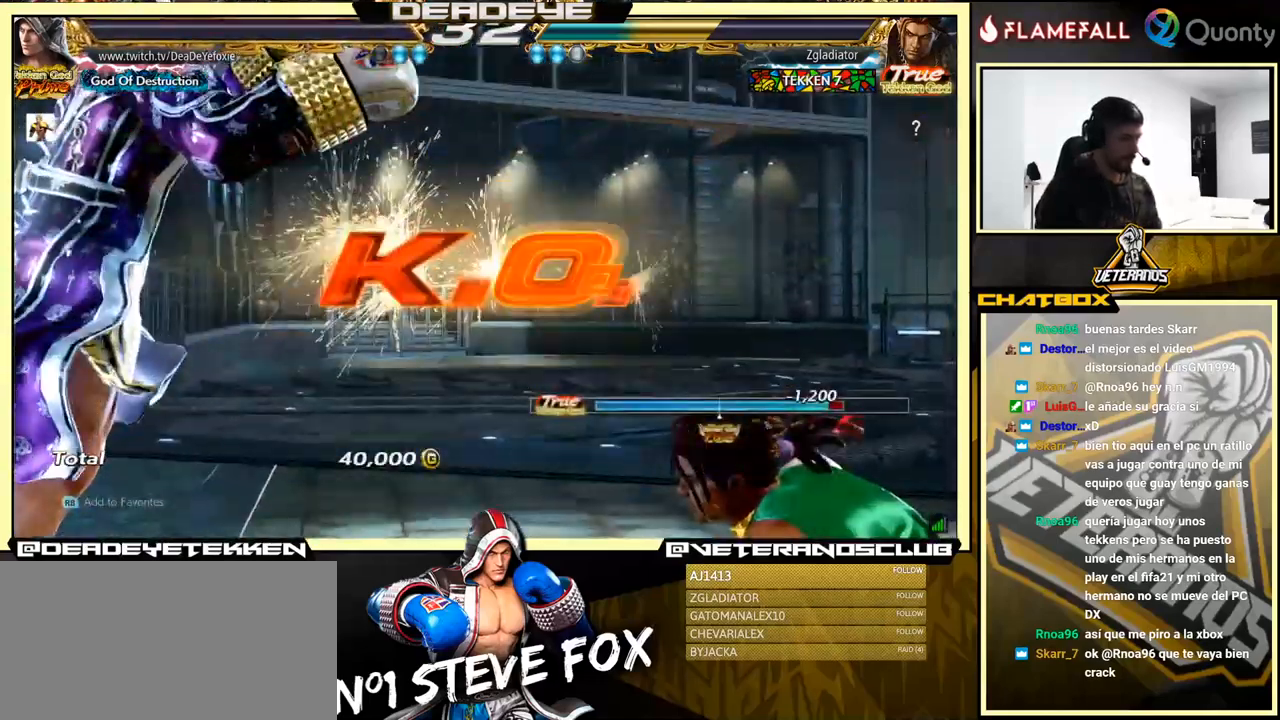
{"buttons": [], "left_stick": "center", "events": [[33, "left_stick", "center"]]}
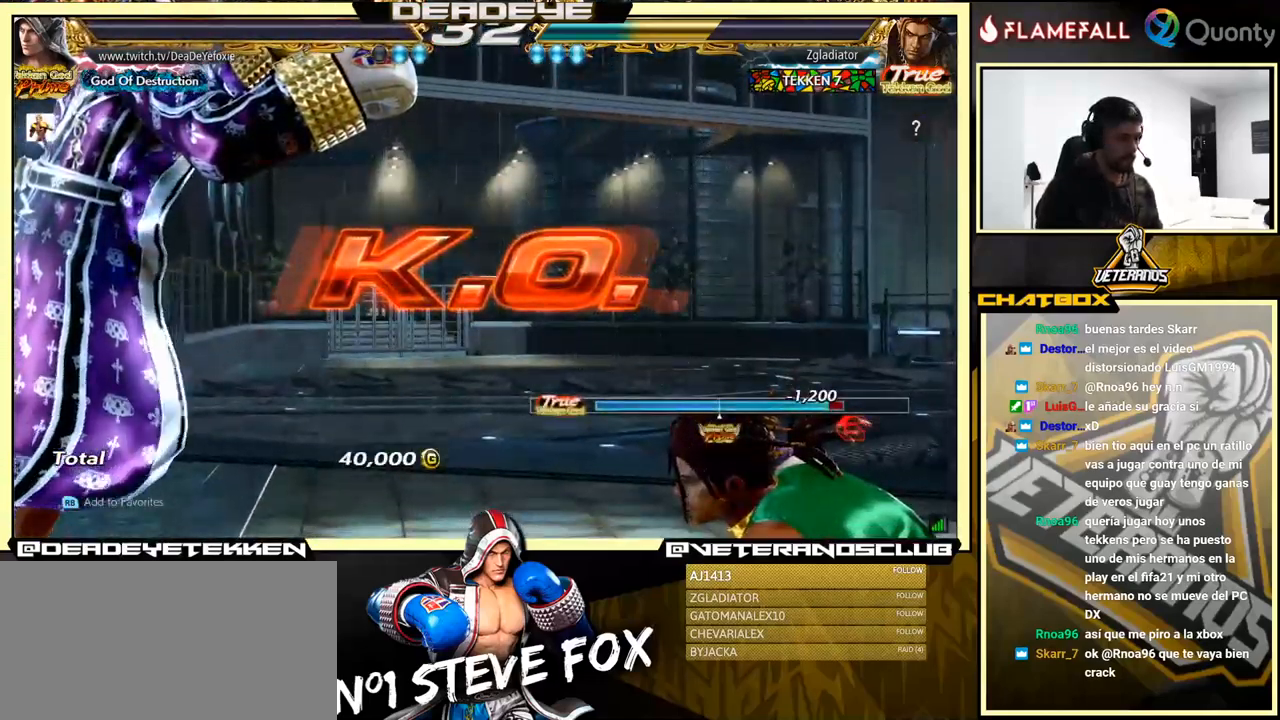
{"buttons": [], "left_stick": "center", "events": [[316, "CROSS", "down"], [400, "CROSS", "up"]]}
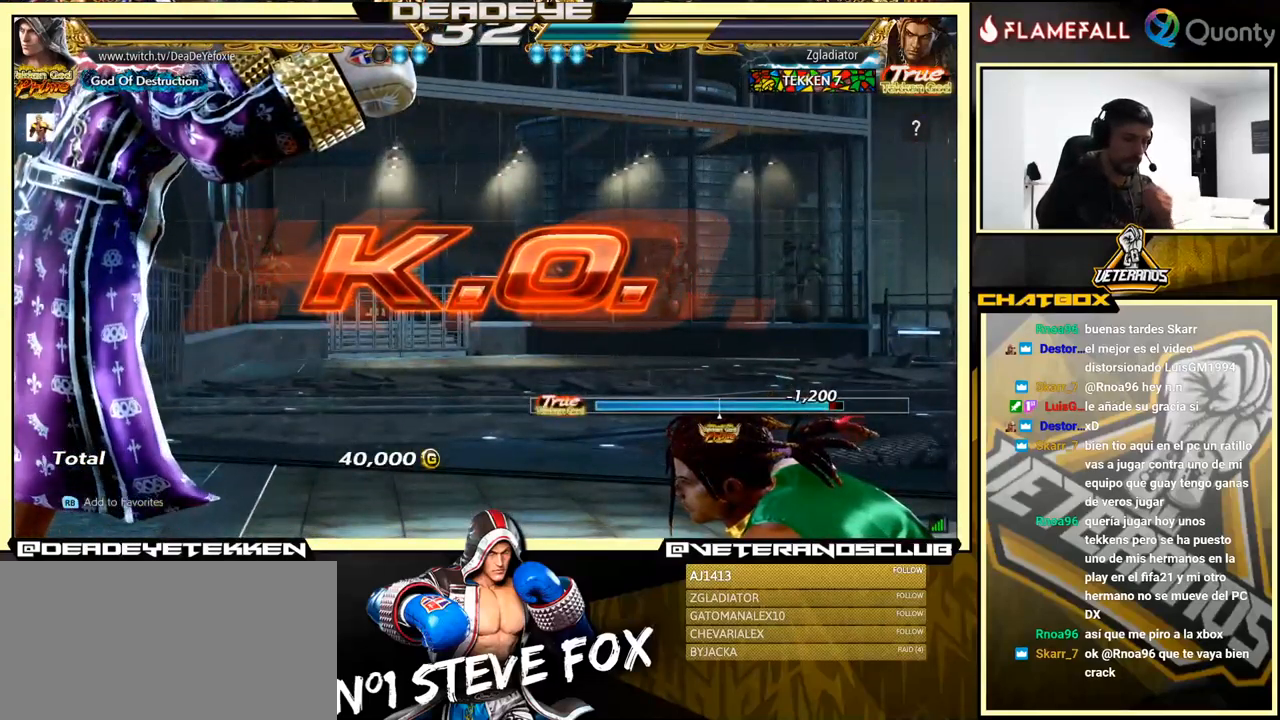
{"buttons": [], "left_stick": "center", "events": [[233, "CROSS", "down"], [350, "CROSS", "up"]]}
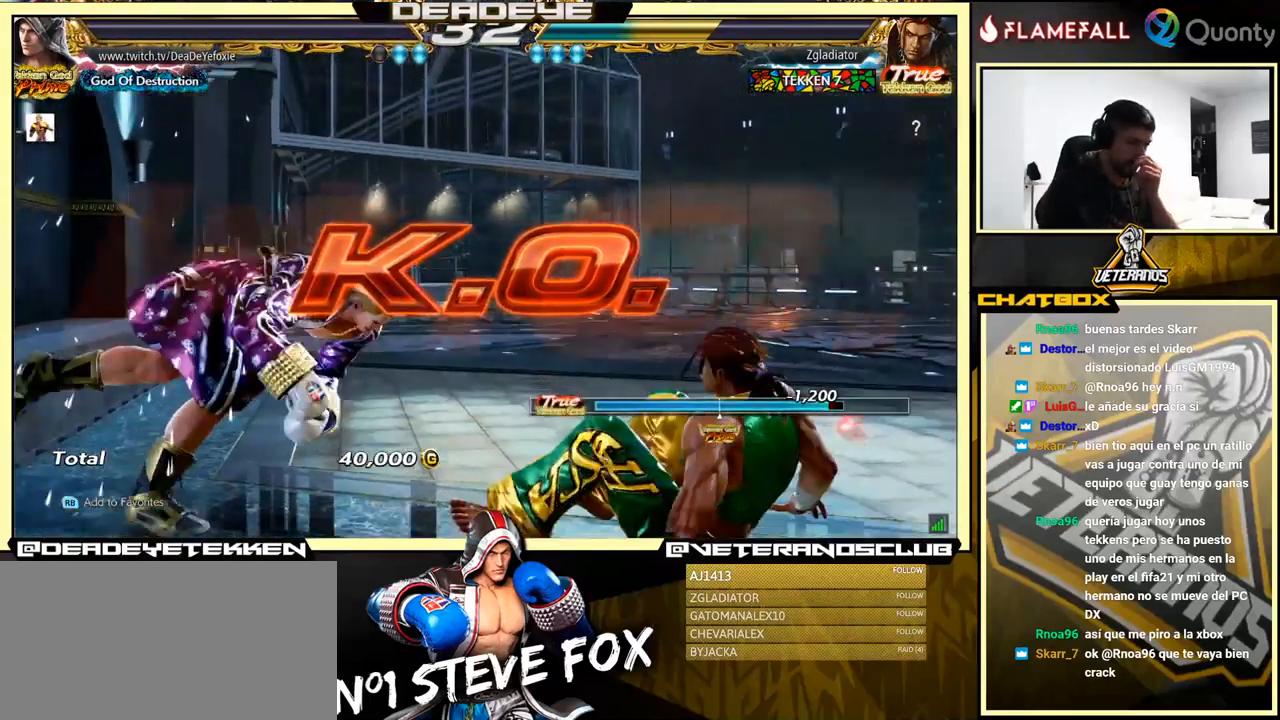
{"buttons": [], "left_stick": "center", "events": [[133, "CROSS", "down"], [250, "CROSS", "up"]]}
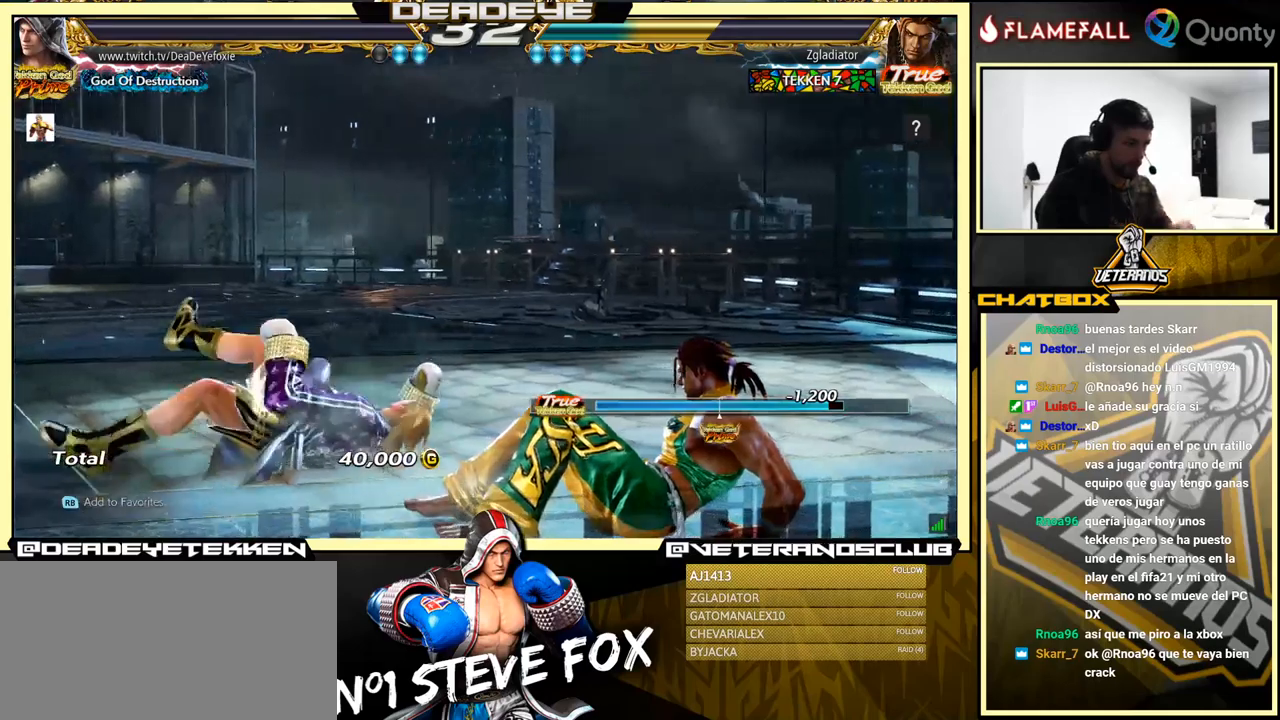
{"buttons": ["CROSS"], "left_stick": "center", "events": [[133, "CROSS", "down"], [267, "CROSS", "up"], [500, "CROSS", "down"]]}
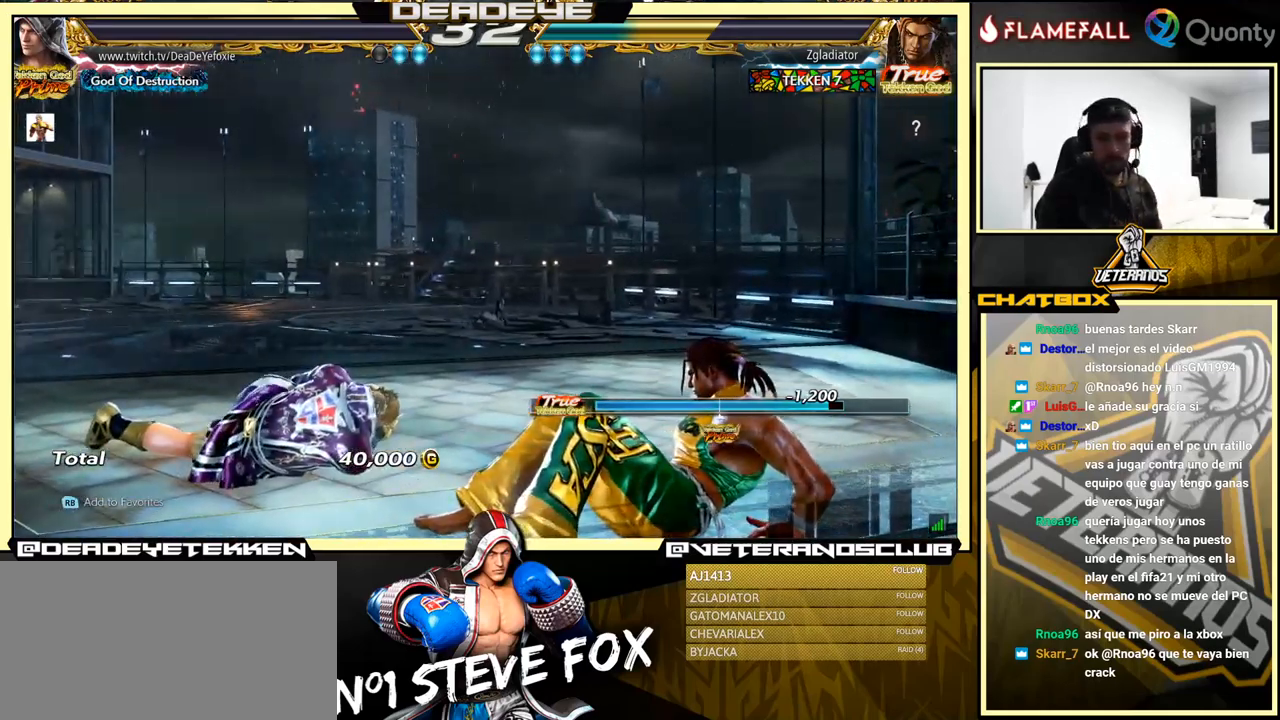
{"buttons": [], "left_stick": "center", "events": [[117, "CROSS", "up"], [333, "CROSS", "down"], [433, "CROSS", "up"]]}
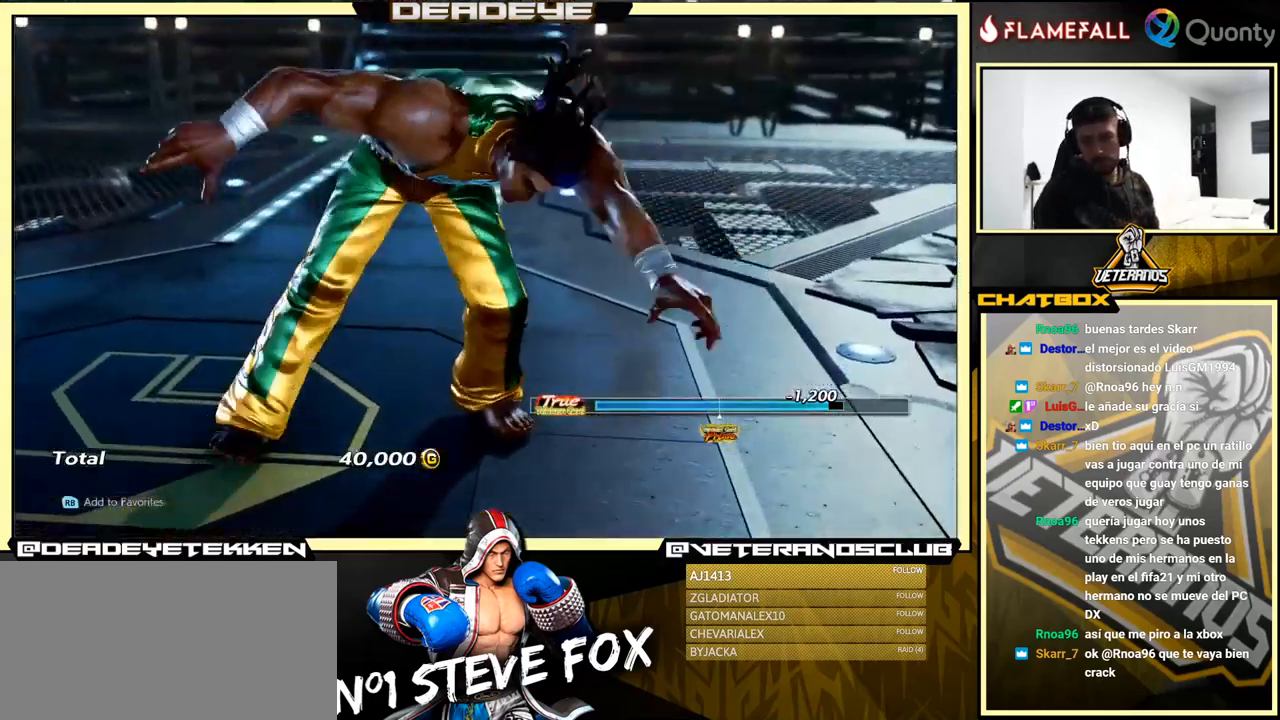
{"buttons": [], "left_stick": "center", "events": [[100, "CROSS", "down"], [250, "CROSS", "up"]]}
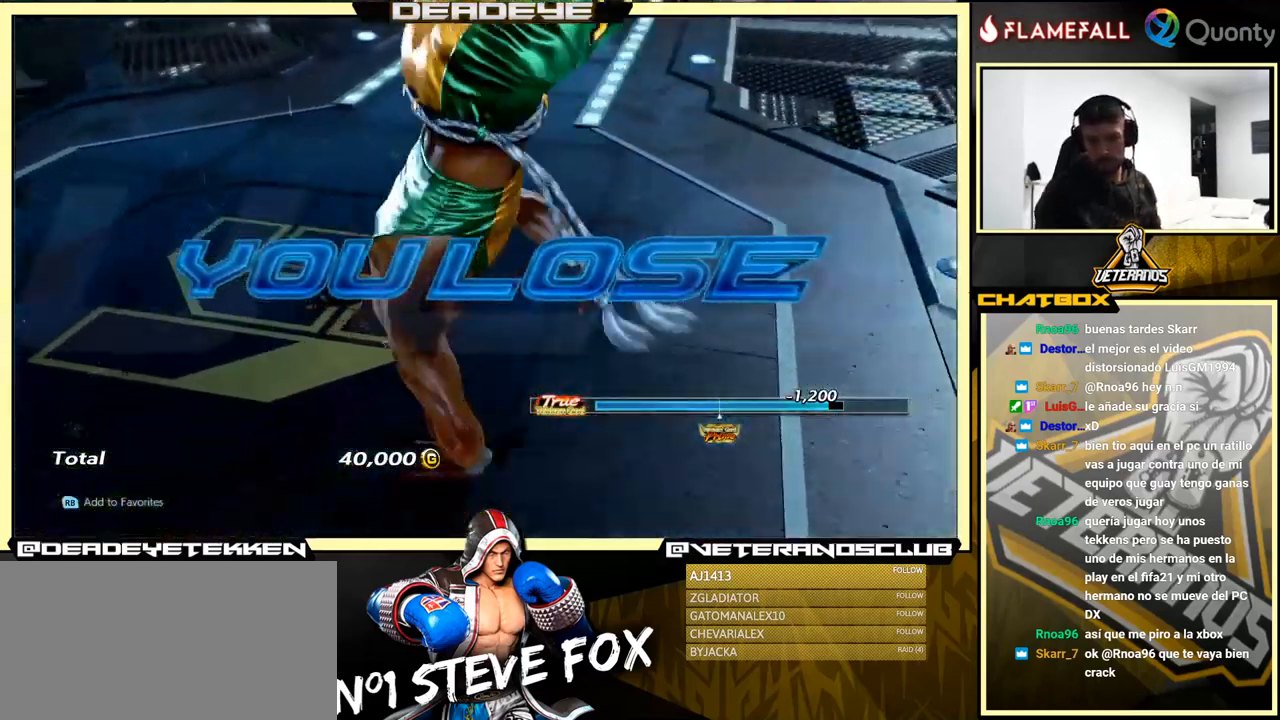
{"buttons": [], "left_stick": "center", "events": [[200, "CROSS", "down"], [333, "CROSS", "up"]]}
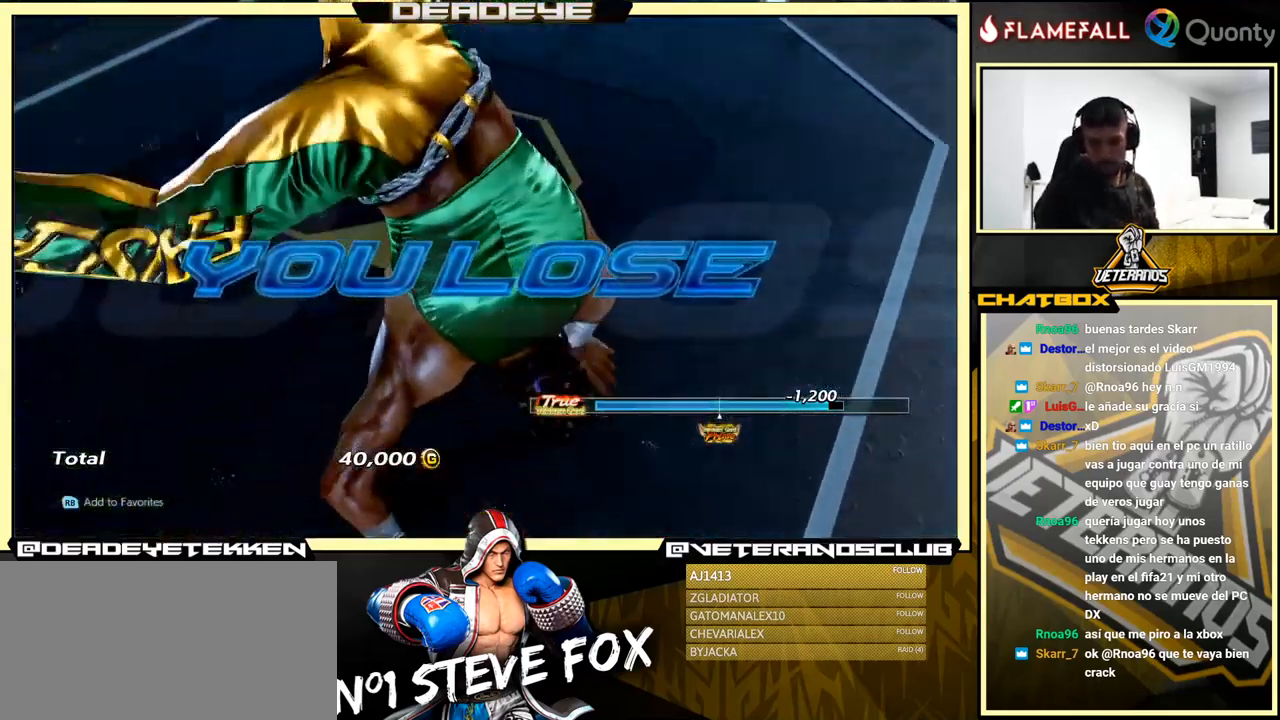
{"buttons": [], "left_stick": "center", "events": [[50, "CROSS", "down"], [183, "CROSS", "up"], [367, "CROSS", "down"], [483, "CROSS", "up"]]}
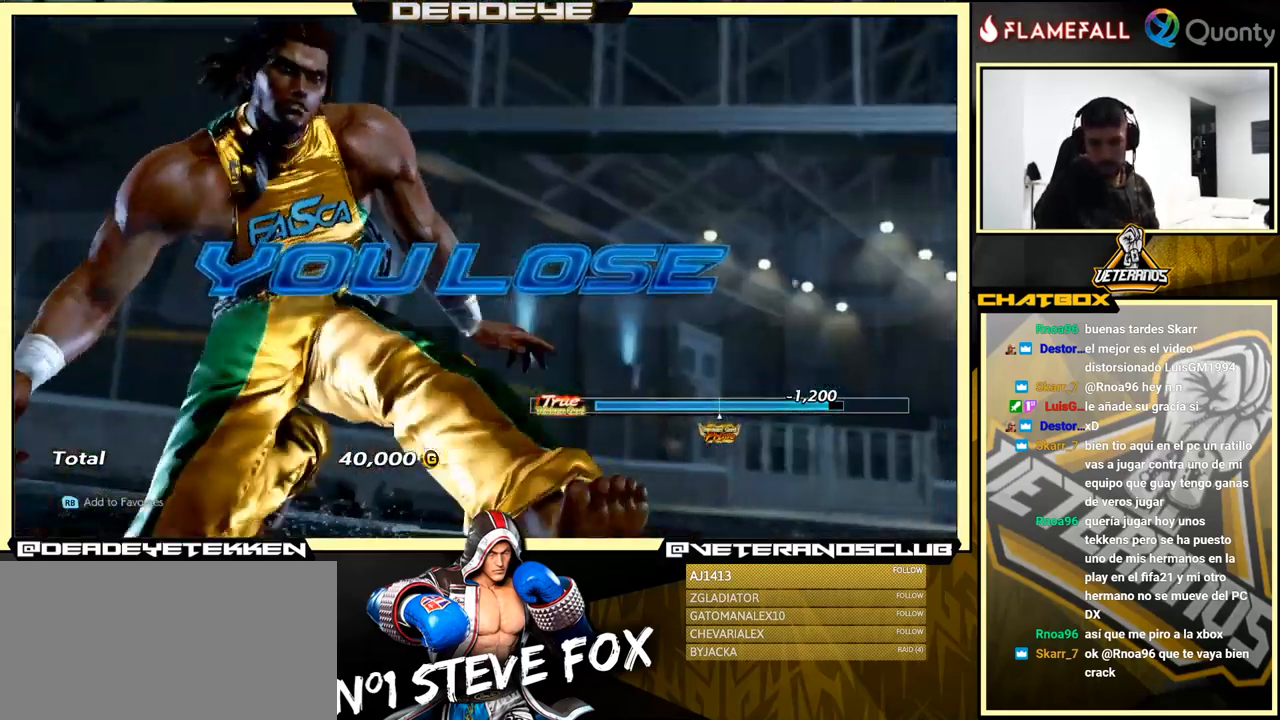
{"buttons": ["CROSS"], "left_stick": "center", "events": [[117, "CROSS", "down"], [217, "CROSS", "up"], [433, "CROSS", "down"]]}